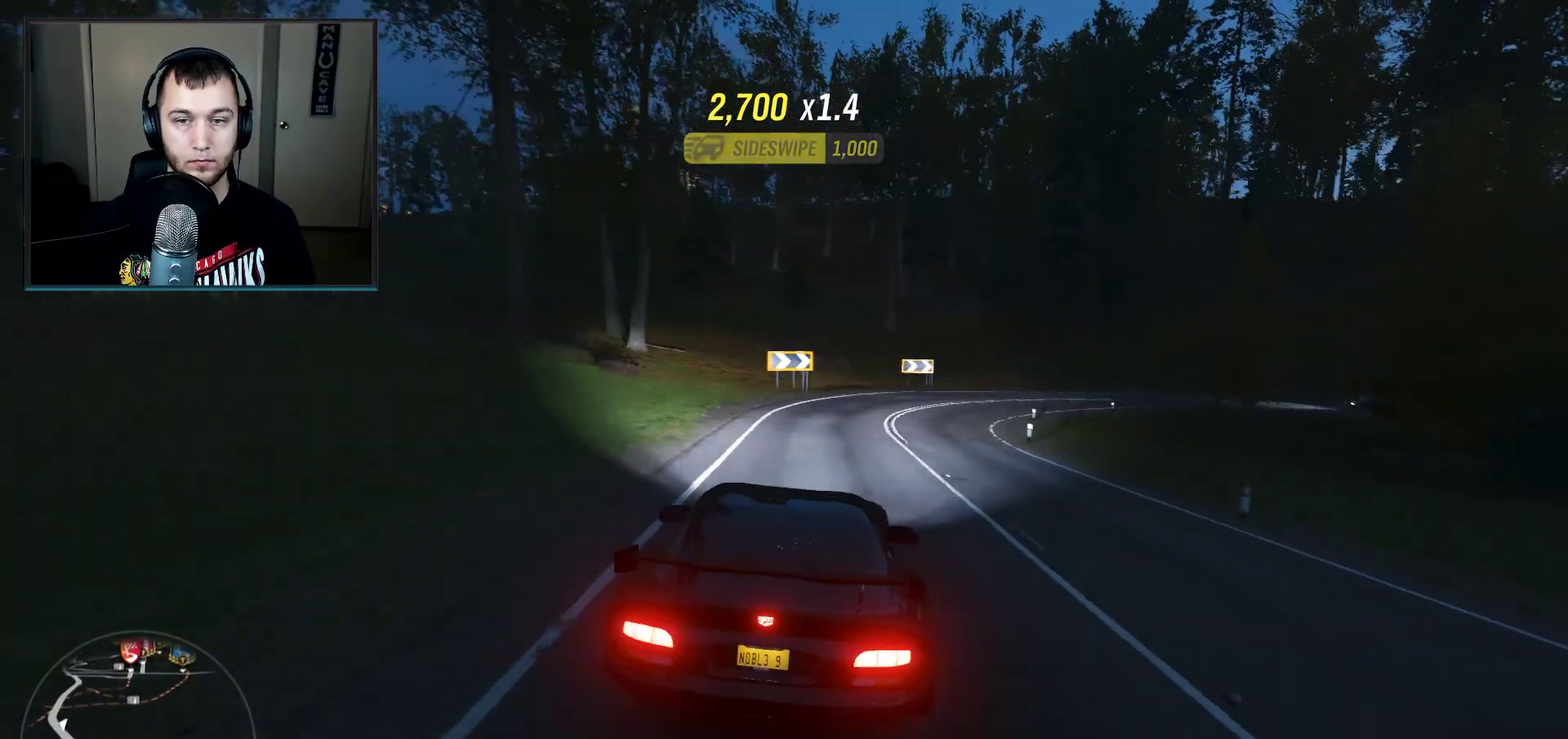
Gameplay with a controller (Xbox layout); each line is a JSON object with the inputs held at the frame after it (dt_ms = milliseconds from this image to that frame). "events" lists button and stick changes between this image and that frame as [ms after this image, input, new state], when the widget could be followed in between.
{"dt_ms": 300, "buttons": [], "left_stick": "right", "right_stick": "center", "events": [[233, "R2", "up"]]}
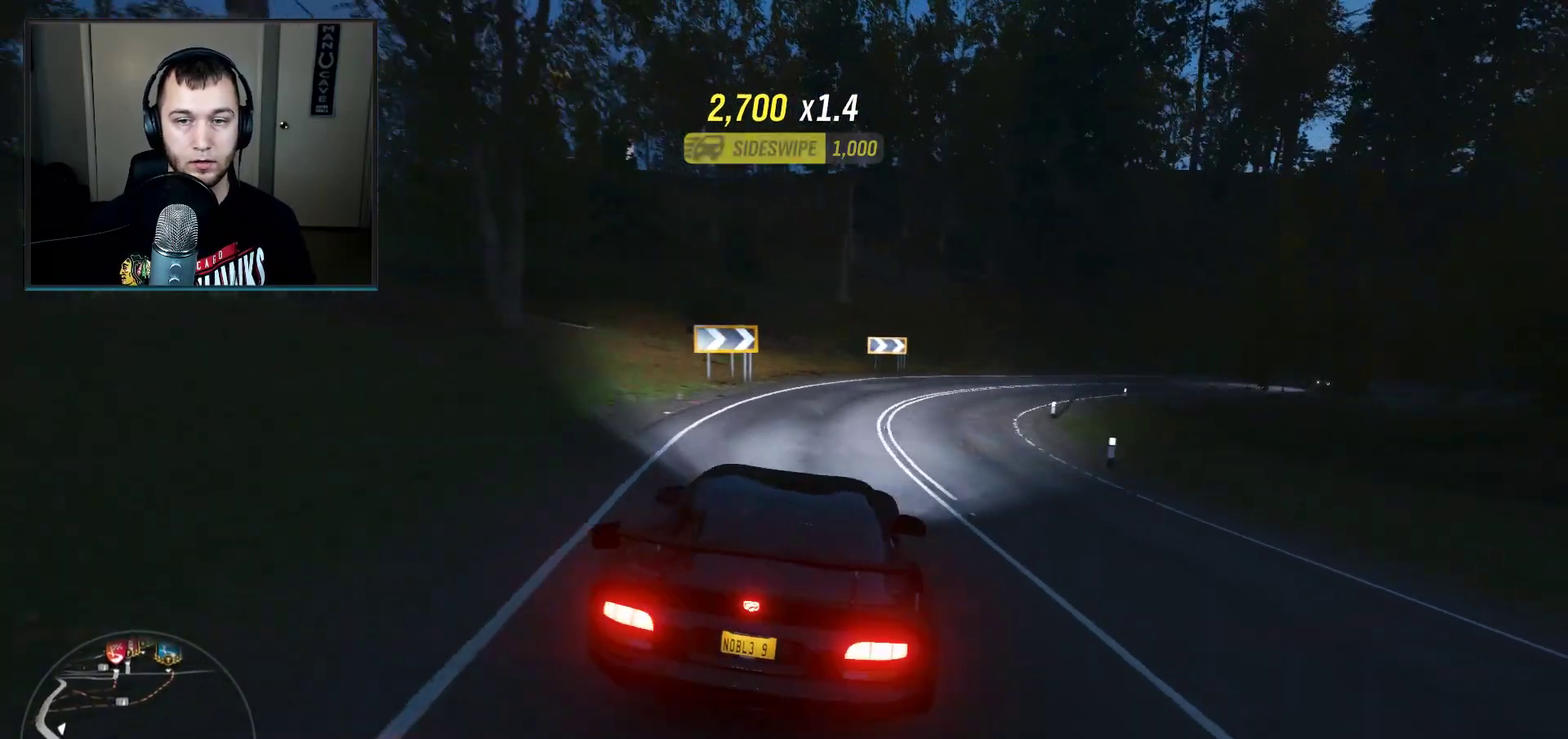
{"dt_ms": 501, "buttons": [], "left_stick": "right", "right_stick": "center", "events": [[267, "L2", "down"], [367, "L2", "up"]]}
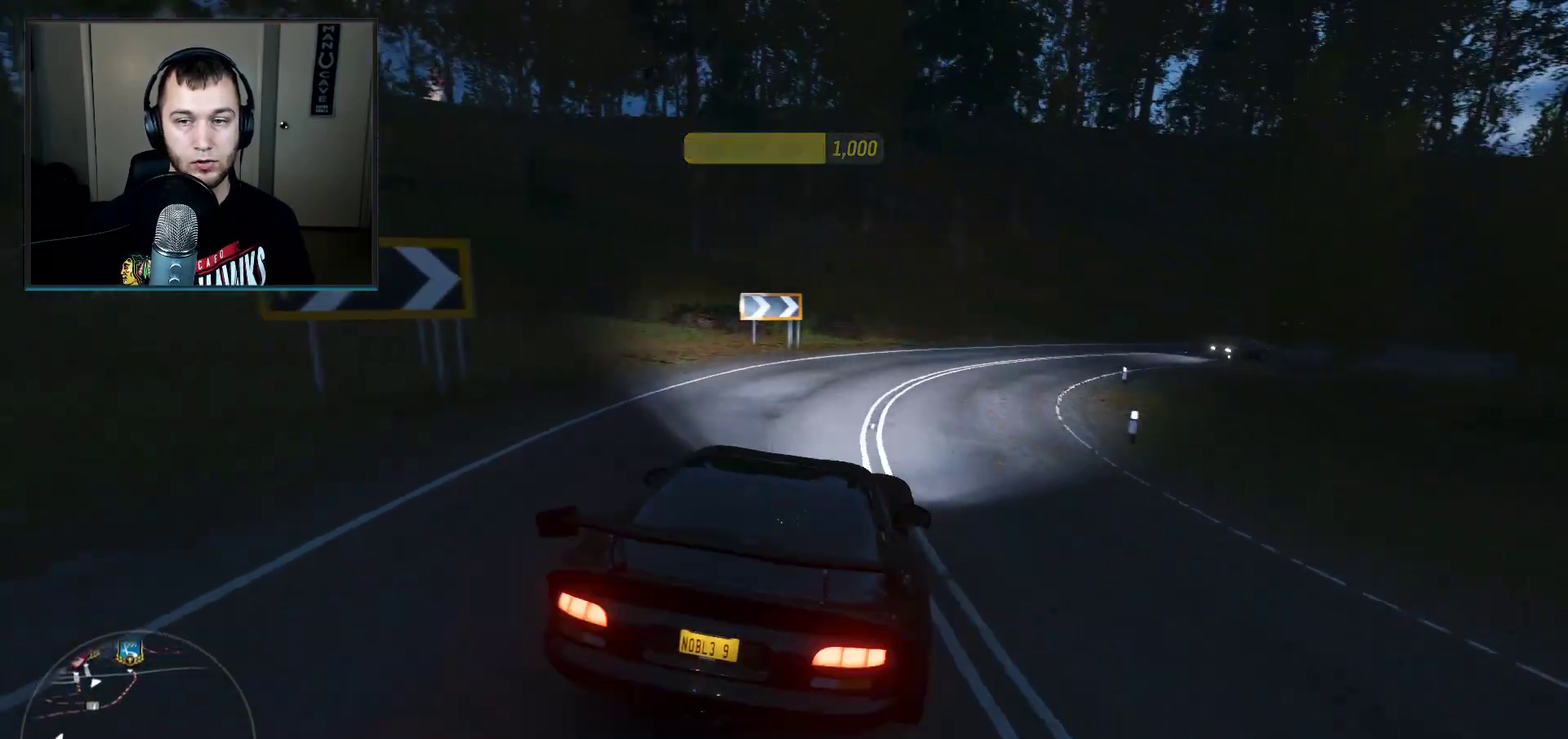
{"dt_ms": 700, "buttons": ["L2"], "left_stick": "right", "right_stick": "center", "events": [[500, "L2", "down"]]}
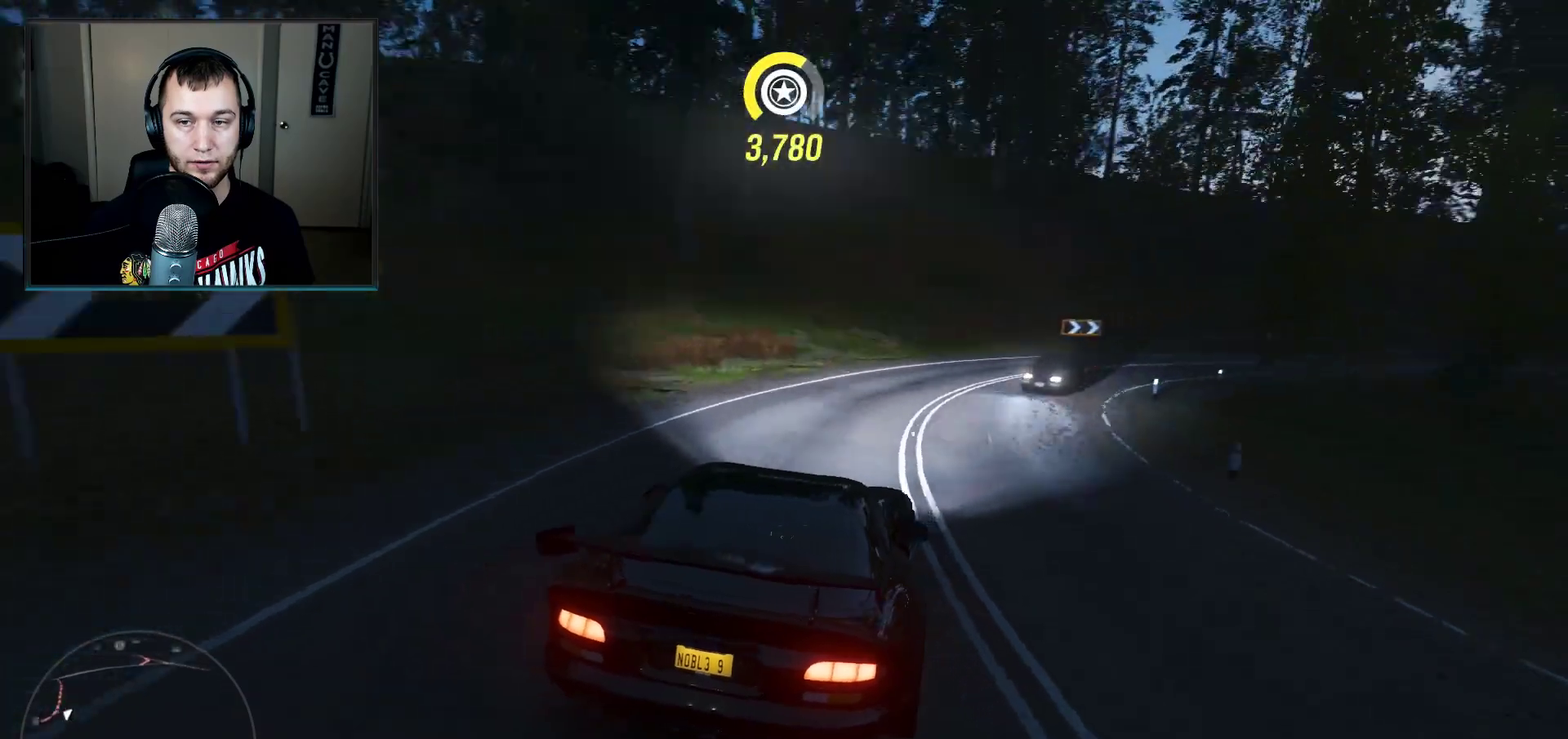
{"dt_ms": 701, "buttons": ["L2"], "left_stick": "right", "right_stick": "center", "events": [[167, "L2", "up"], [167, "R2", "down"], [534, "L2", "down"], [534, "R2", "up"]]}
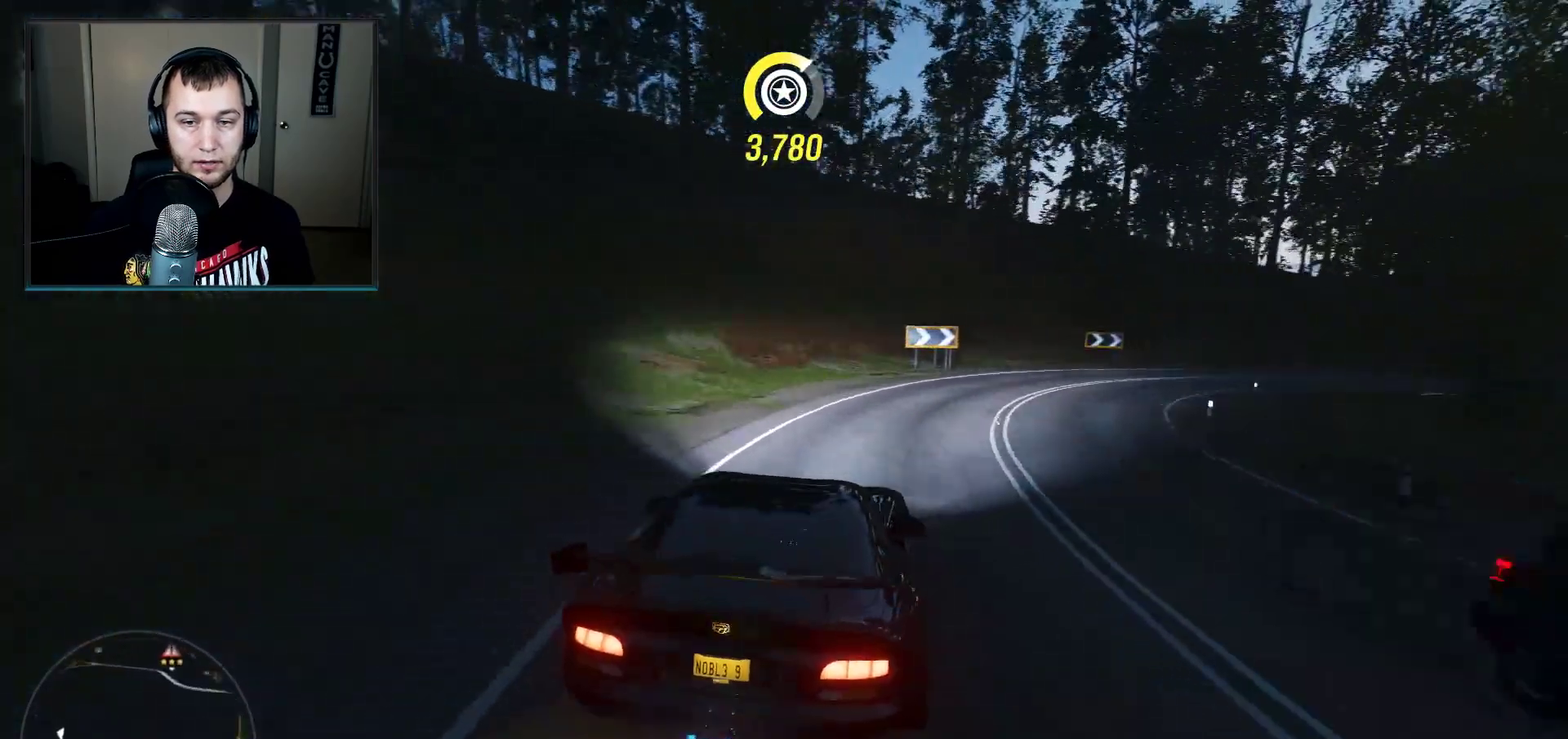
{"dt_ms": 300, "buttons": [], "left_stick": "right", "right_stick": "center", "events": [[134, "L2", "up"]]}
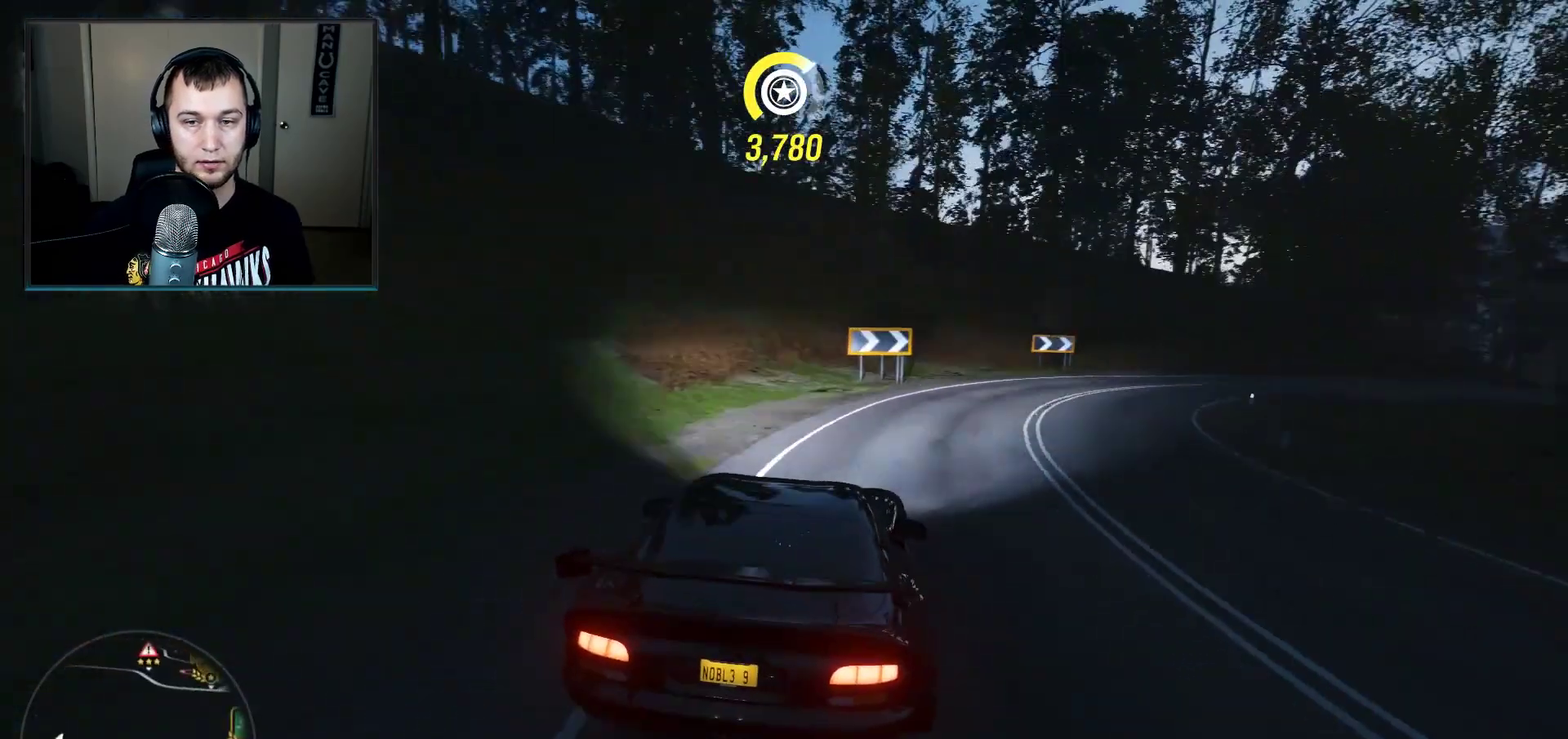
{"dt_ms": 401, "buttons": ["R2"], "left_stick": "right", "right_stick": "center", "events": [[334, "R2", "down"]]}
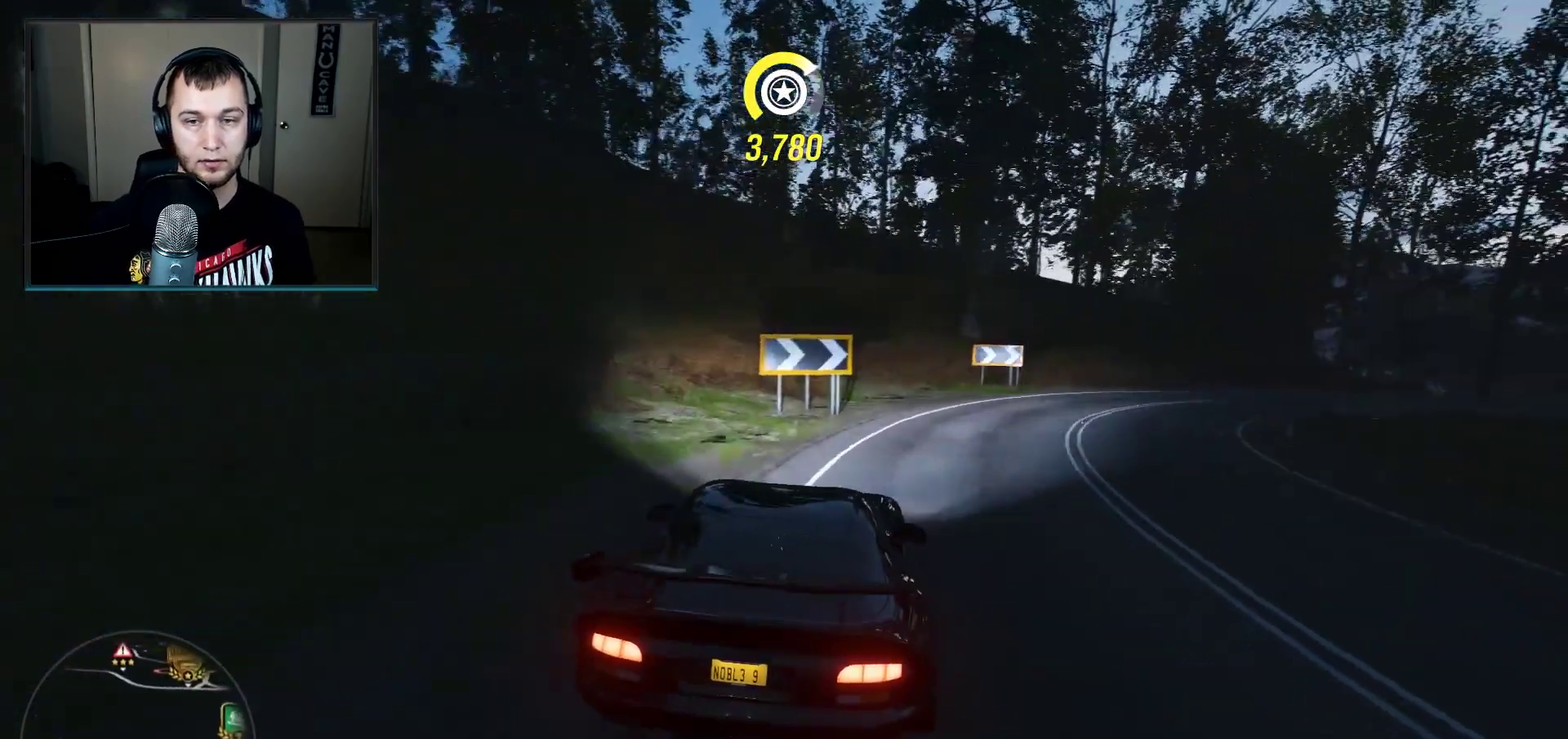
{"dt_ms": 400, "buttons": ["R2"], "left_stick": "right", "right_stick": "center", "events": []}
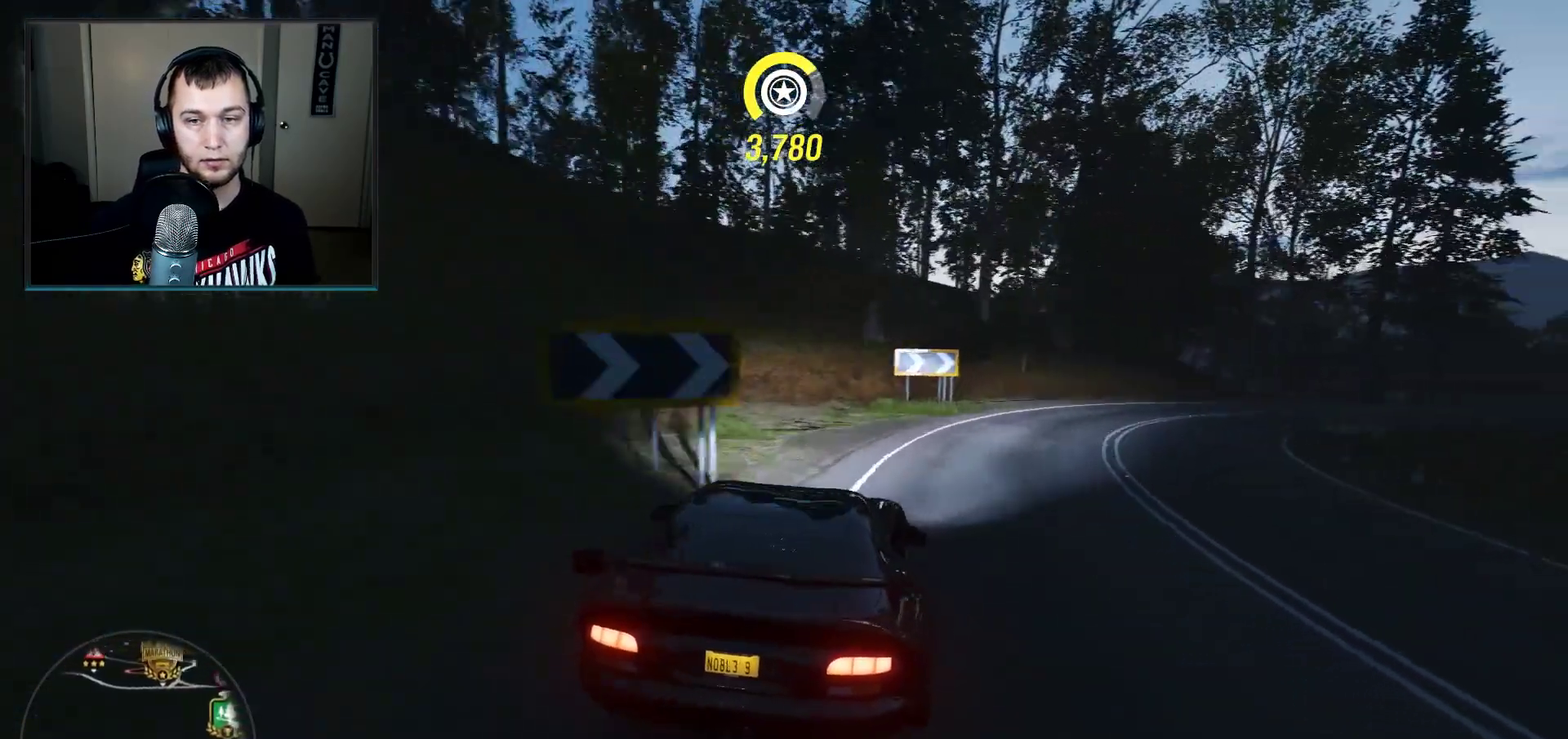
{"dt_ms": 701, "buttons": [], "left_stick": "down-right", "right_stick": "center", "events": [[100, "R2", "up"], [200, "R2", "down"], [267, "R2", "up"], [668, "left_stick", "down-right"]]}
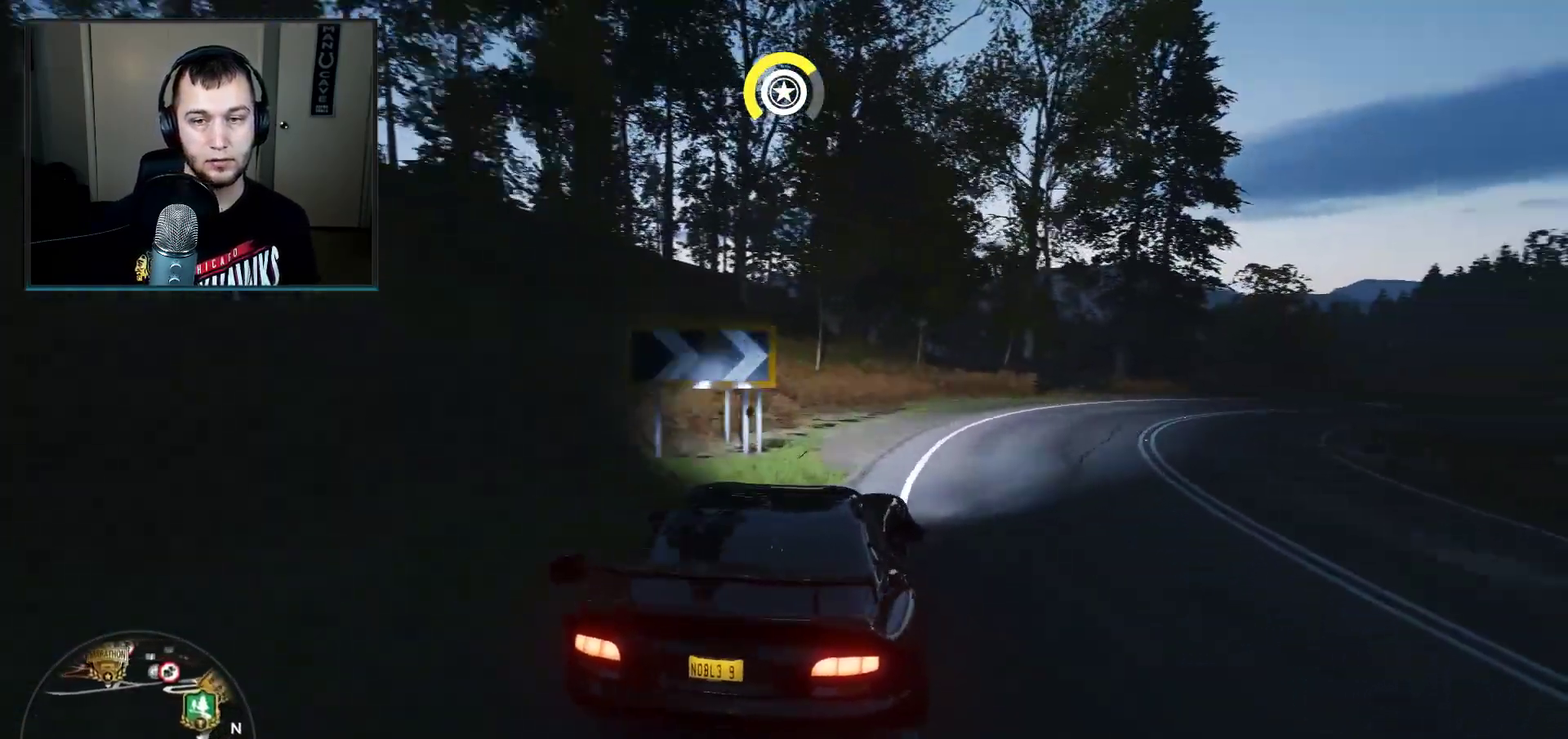
{"dt_ms": 500, "buttons": [], "left_stick": "down-right", "right_stick": "center", "events": []}
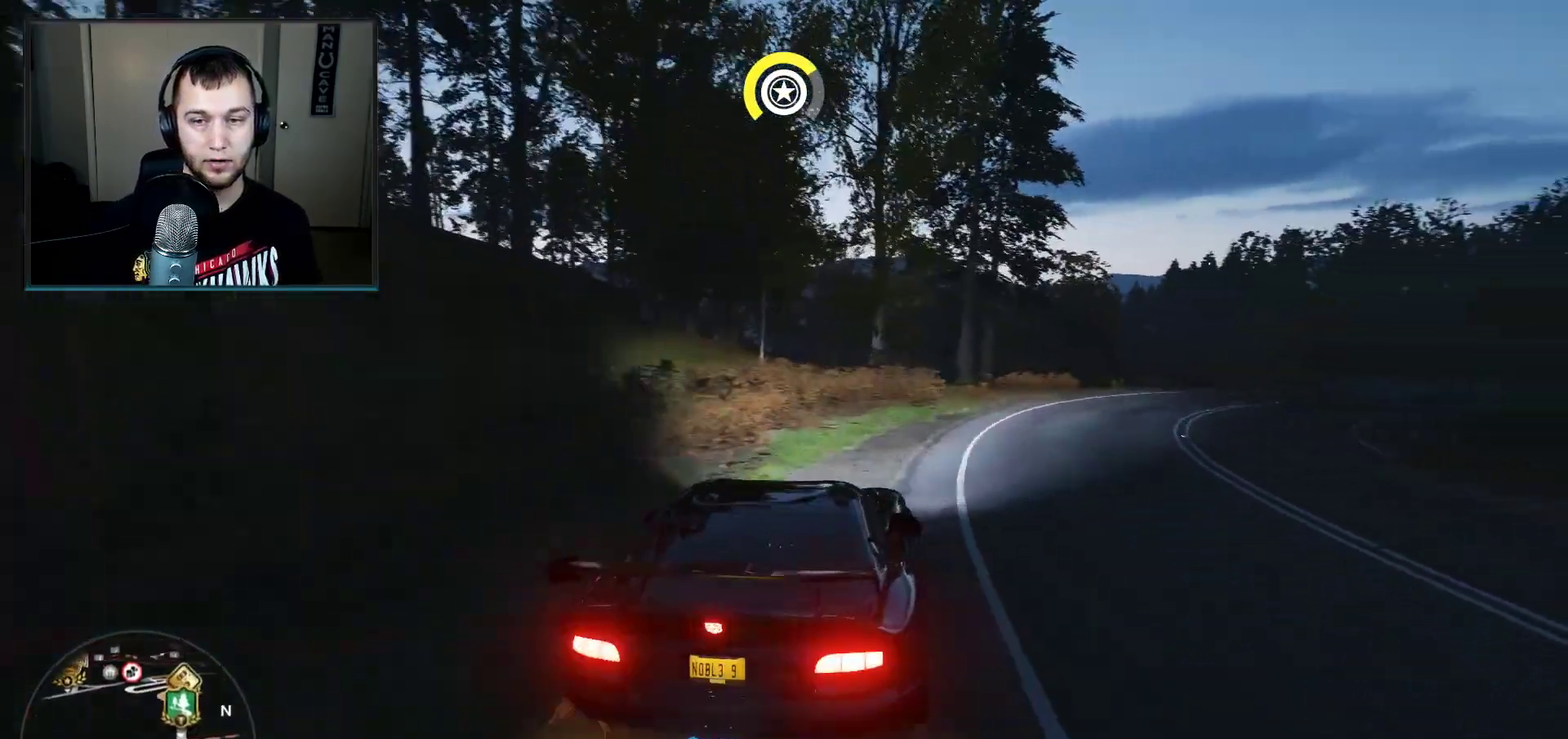
{"dt_ms": 301, "buttons": ["L2"], "left_stick": "right", "right_stick": "center", "events": [[101, "L2", "down"], [101, "left_stick", "right"]]}
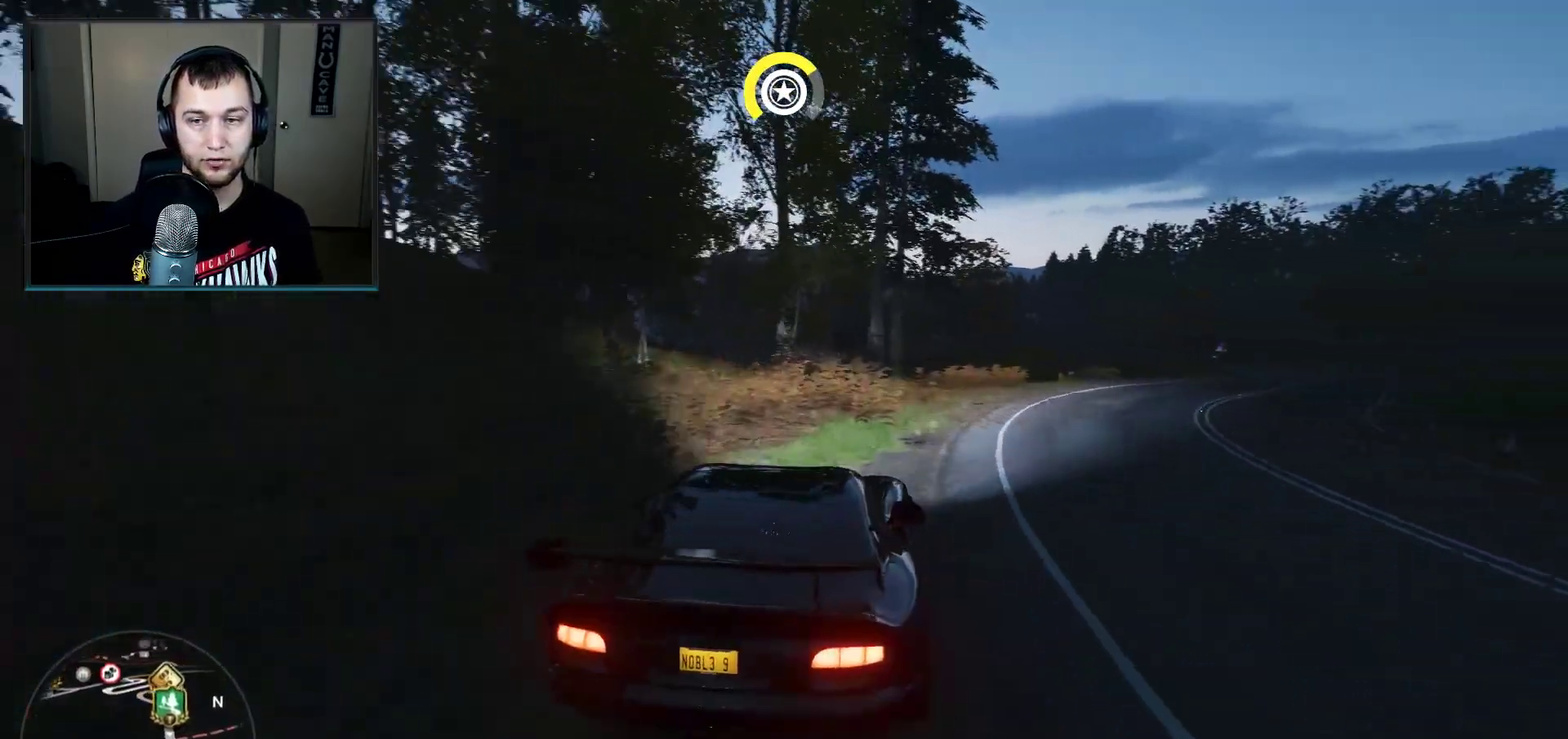
{"dt_ms": 700, "buttons": [], "left_stick": "down-right", "right_stick": "center", "events": [[133, "L2", "up"], [400, "left_stick", "down-right"]]}
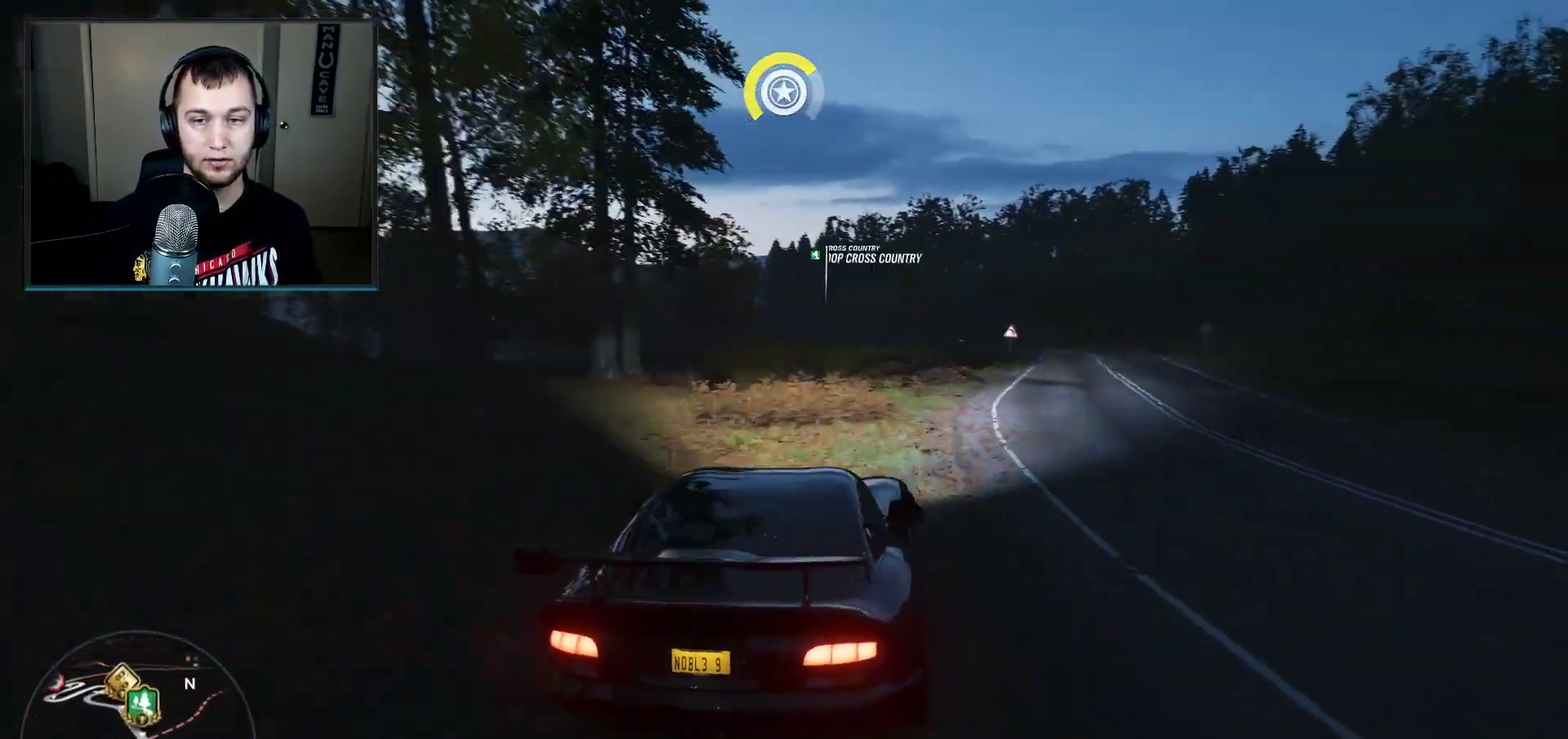
{"dt_ms": 501, "buttons": [], "left_stick": "down-right", "right_stick": "center", "events": []}
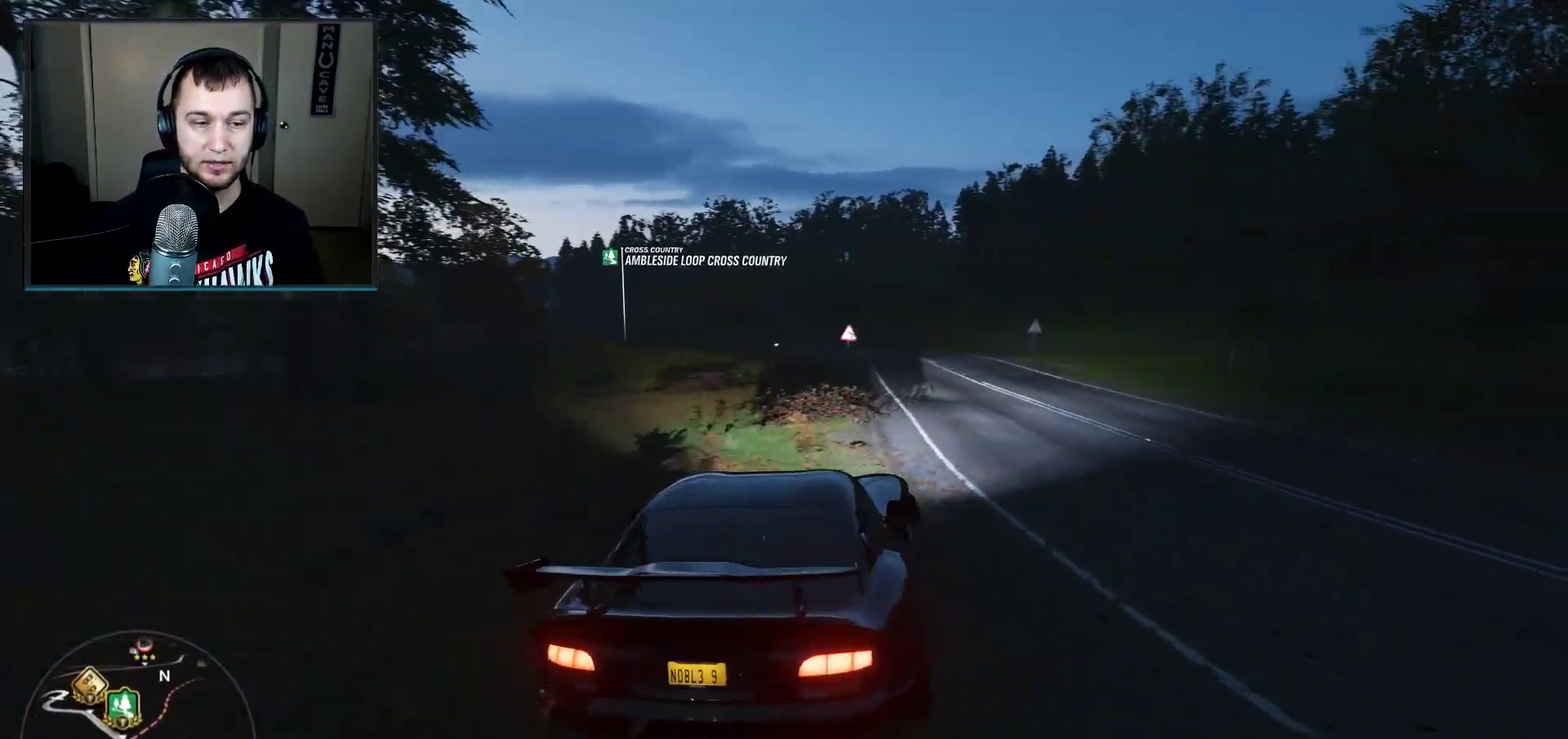
{"dt_ms": 500, "buttons": [], "left_stick": "down-right", "right_stick": "center", "events": [[233, "left_stick", "right"], [434, "left_stick", "down-right"]]}
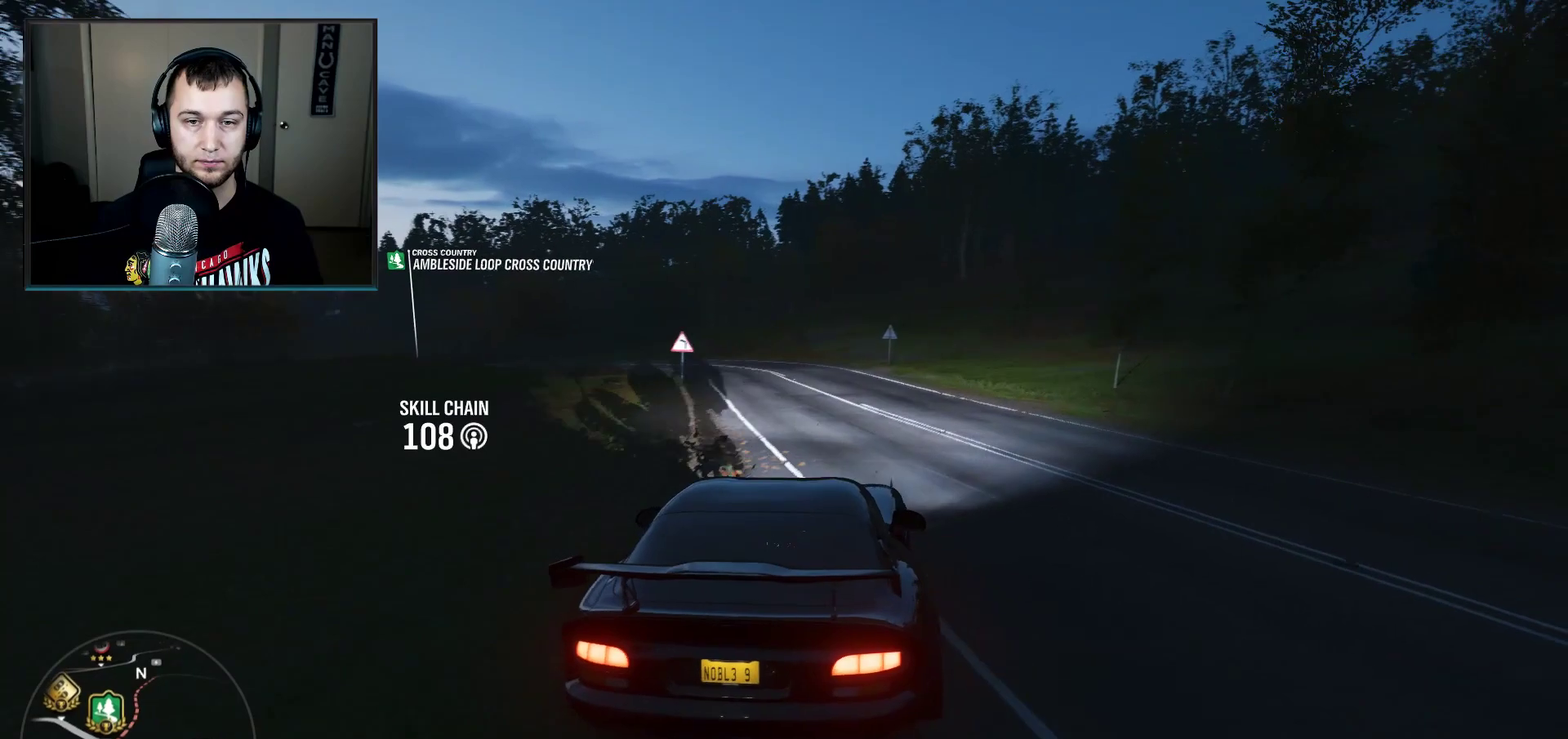
{"dt_ms": 501, "buttons": [], "left_stick": "right", "right_stick": "center", "events": [[434, "left_stick", "right"]]}
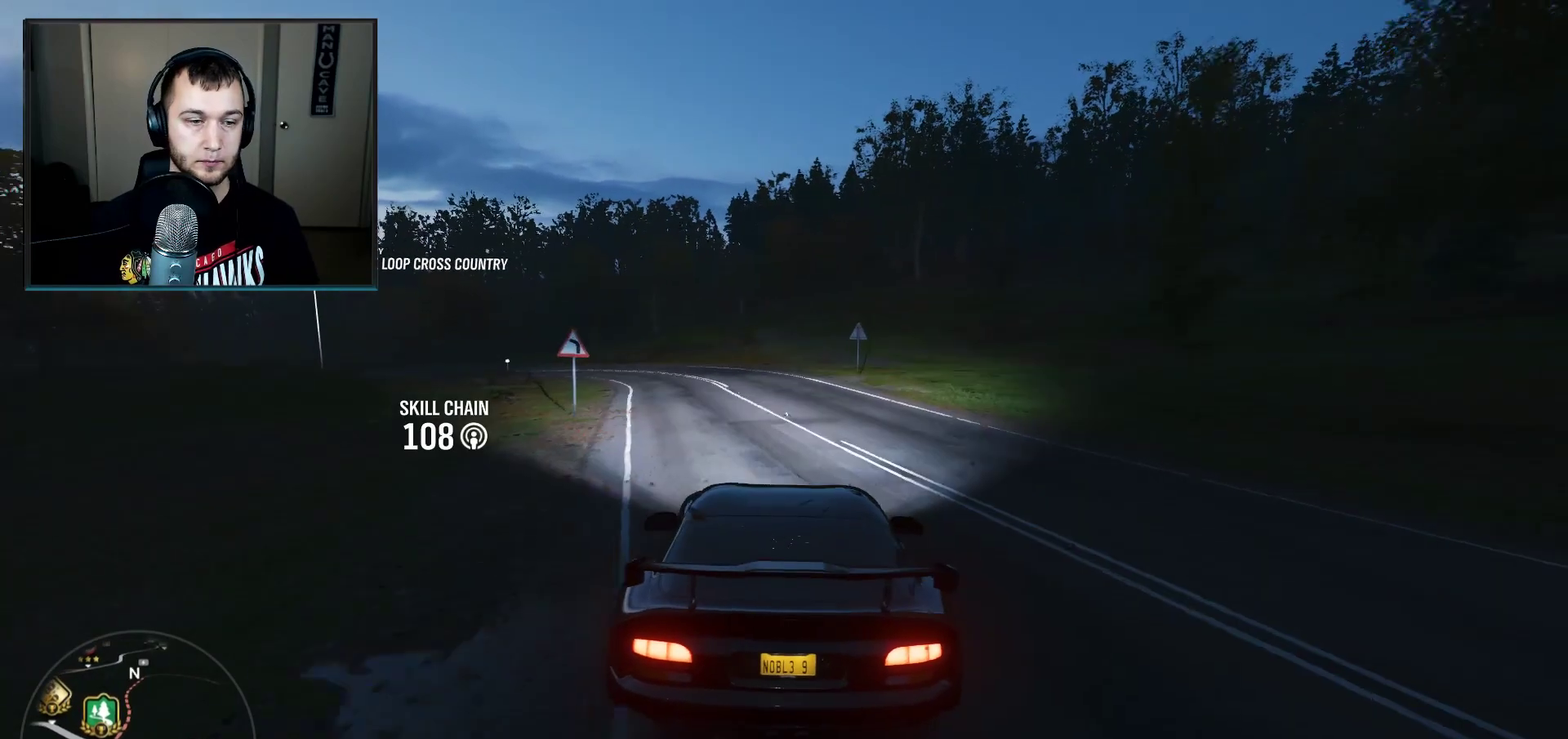
{"dt_ms": 500, "buttons": ["R2"], "left_stick": "down-left", "right_stick": "center", "events": [[167, "R2", "down"], [167, "left_stick", "center"], [300, "left_stick", "down-left"]]}
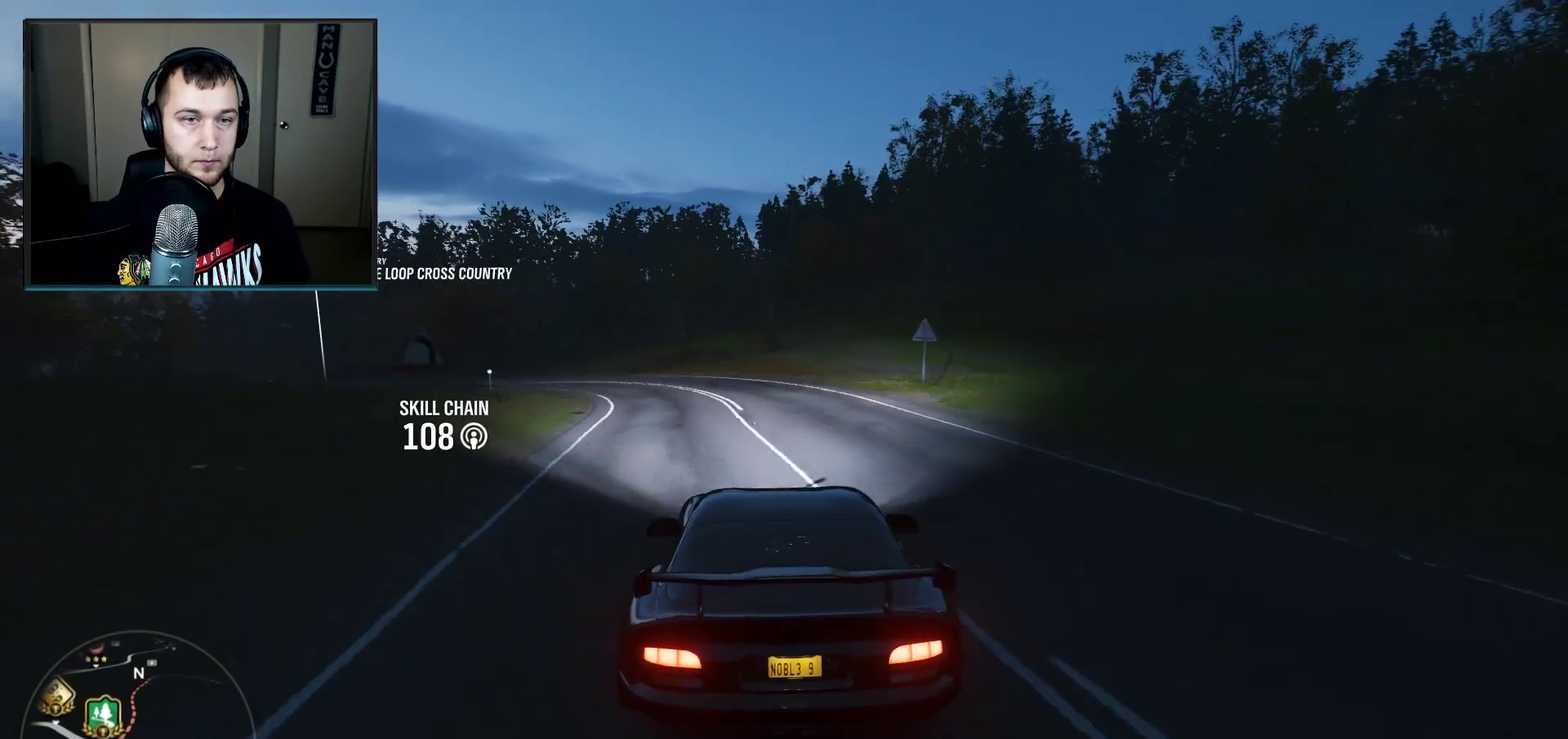
{"dt_ms": 501, "buttons": ["R2"], "left_stick": "center", "right_stick": "center", "events": [[334, "left_stick", "center"]]}
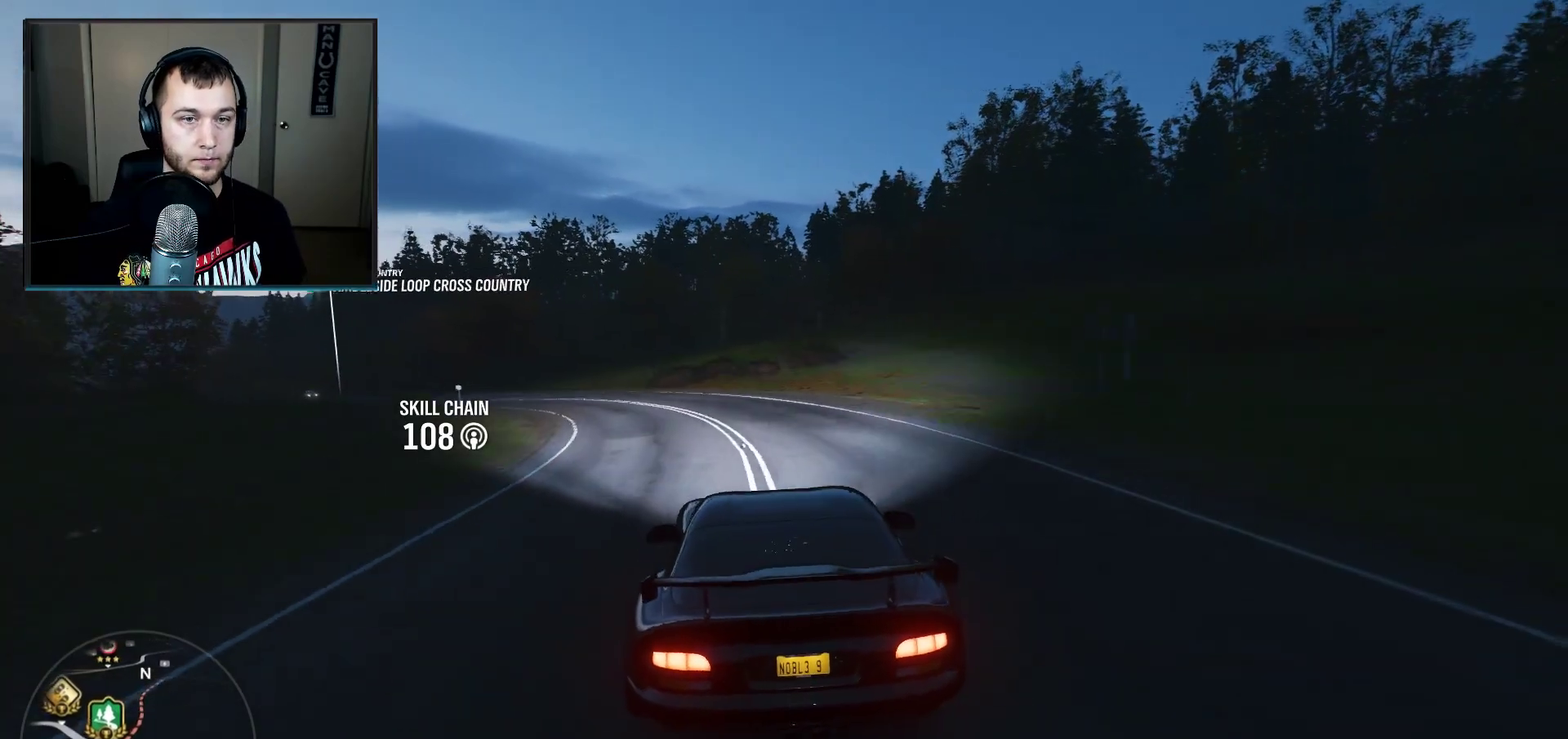
{"dt_ms": 300, "buttons": ["R2"], "left_stick": "down-left", "right_stick": "center", "events": [[67, "left_stick", "down-left"]]}
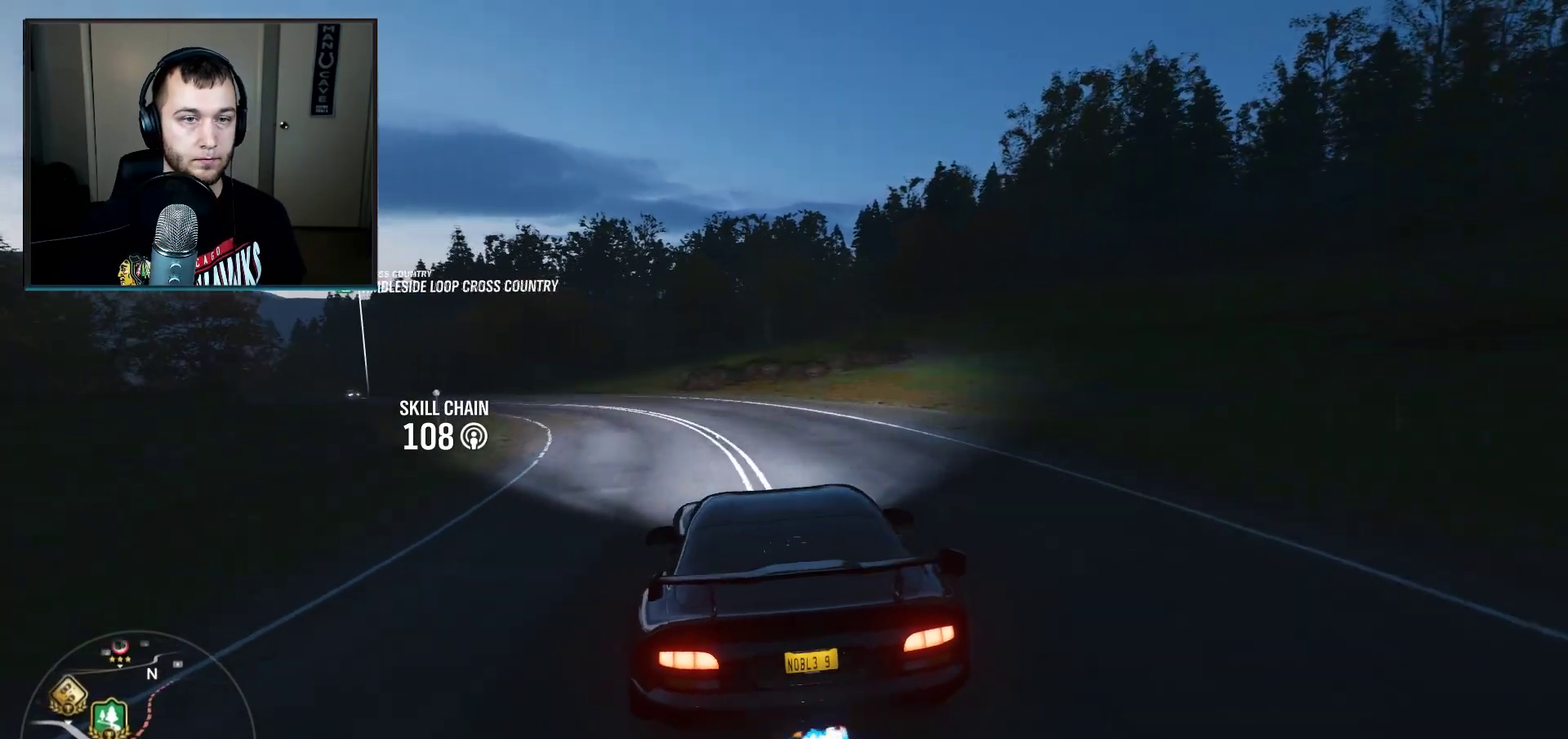
{"dt_ms": 601, "buttons": ["R2"], "left_stick": "center", "right_stick": "center", "events": [[67, "left_stick", "center"], [134, "left_stick", "down-left"], [567, "left_stick", "center"]]}
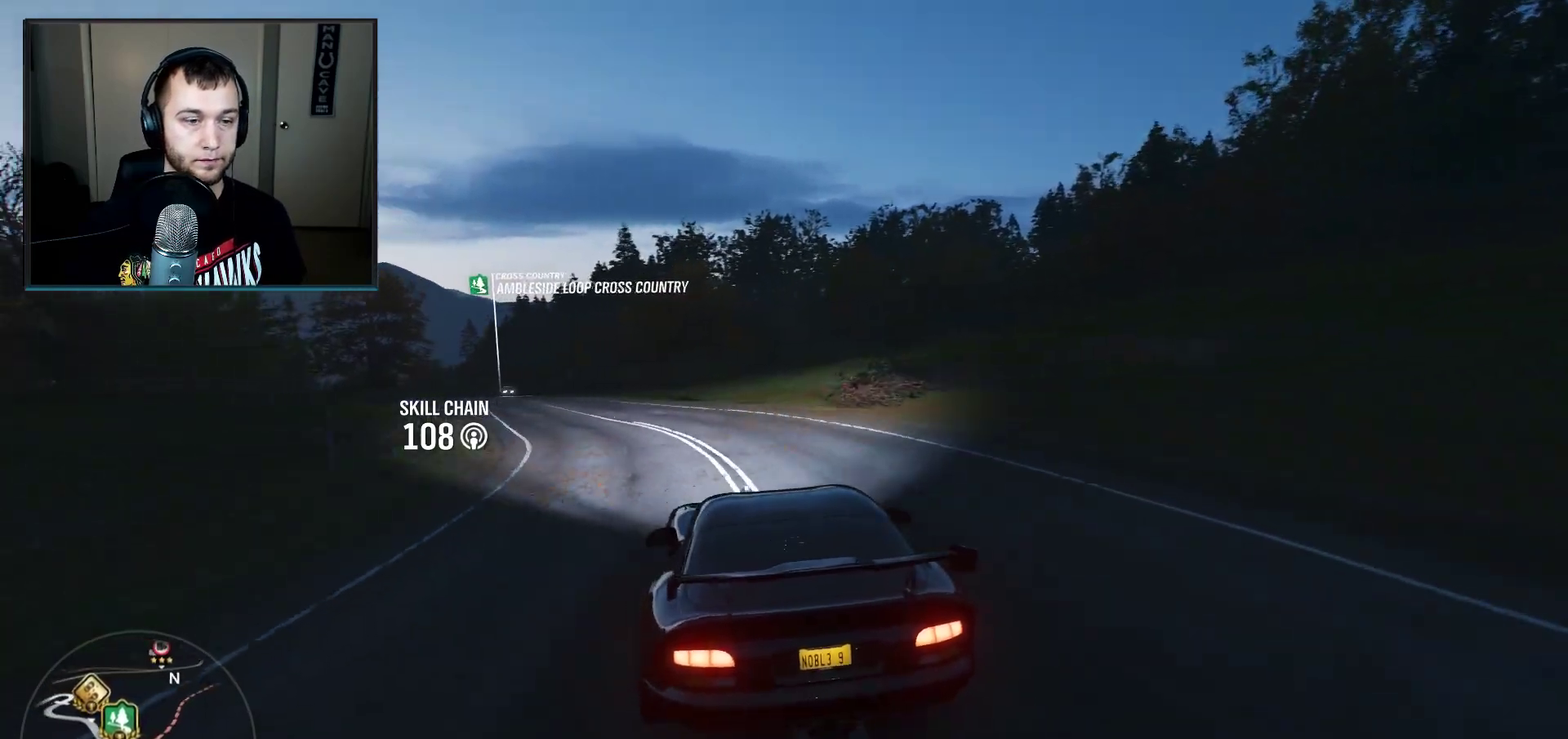
{"dt_ms": 400, "buttons": ["R2"], "left_stick": "down-left", "right_stick": "center", "events": [[100, "left_stick", "down-left"], [233, "left_stick", "center"], [300, "left_stick", "down-left"]]}
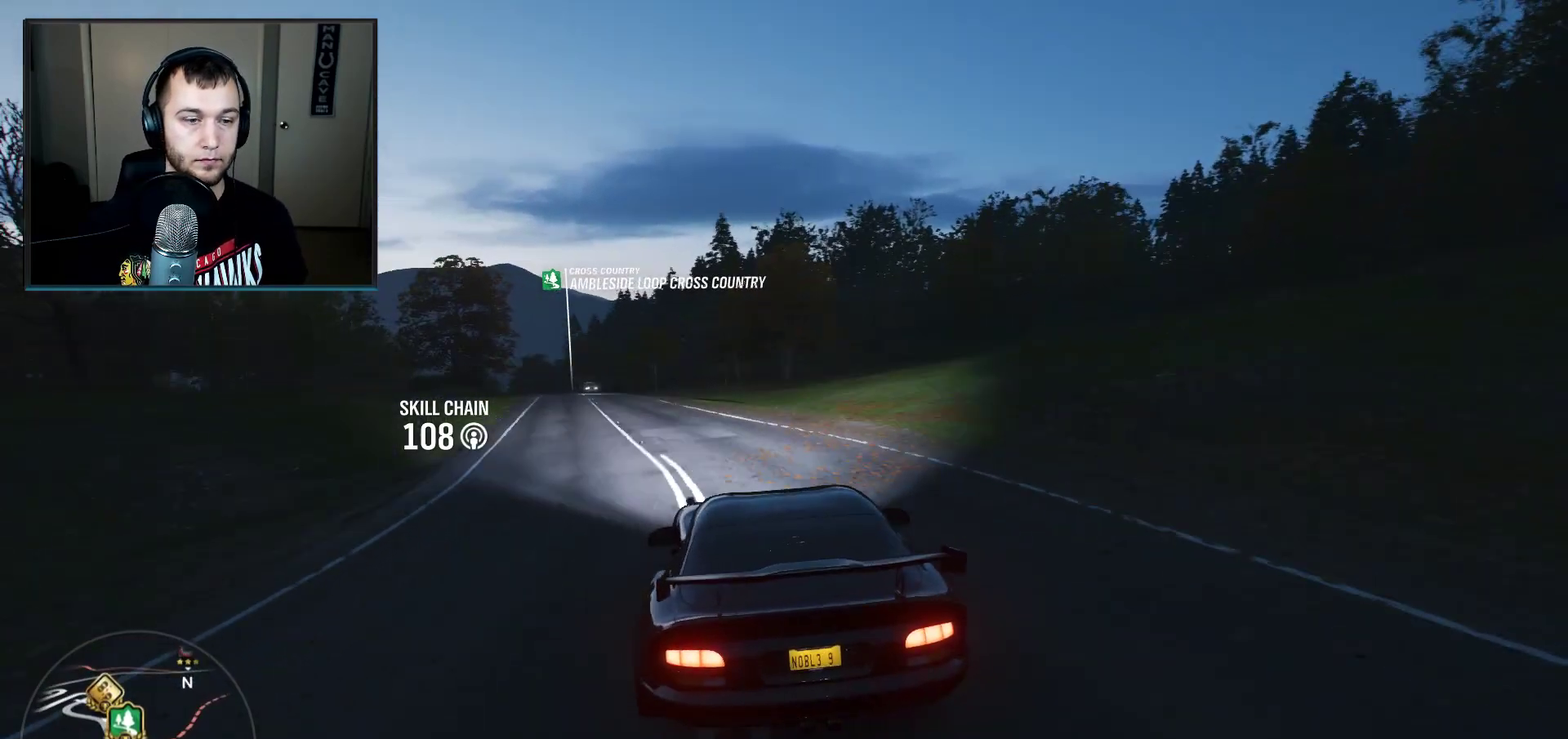
{"dt_ms": 401, "buttons": [], "left_stick": "down-left", "right_stick": "center", "events": [[300, "R2", "up"]]}
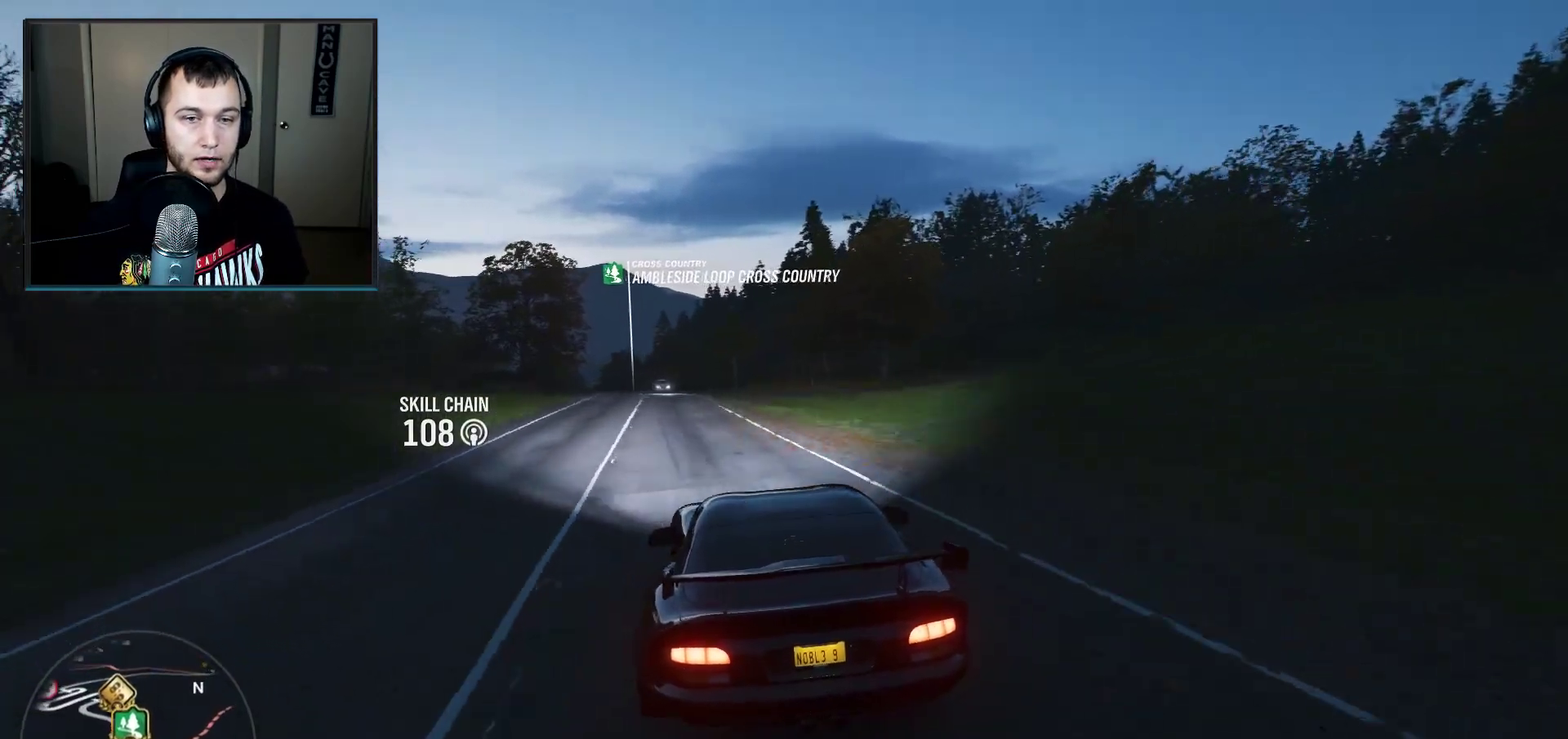
{"dt_ms": 500, "buttons": [], "left_stick": "down-left", "right_stick": "center", "events": []}
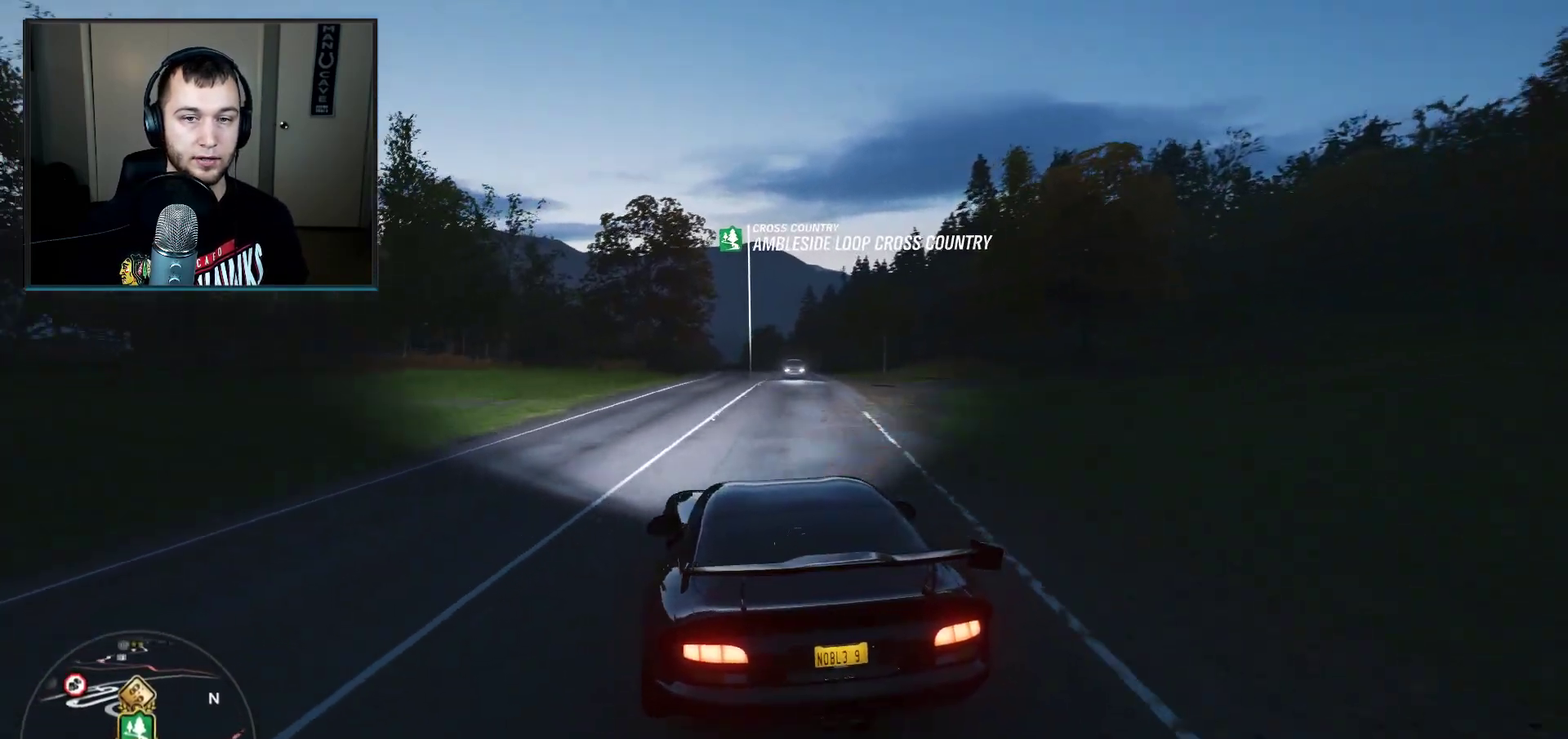
{"dt_ms": 300, "buttons": [], "left_stick": "down-left", "right_stick": "center", "events": []}
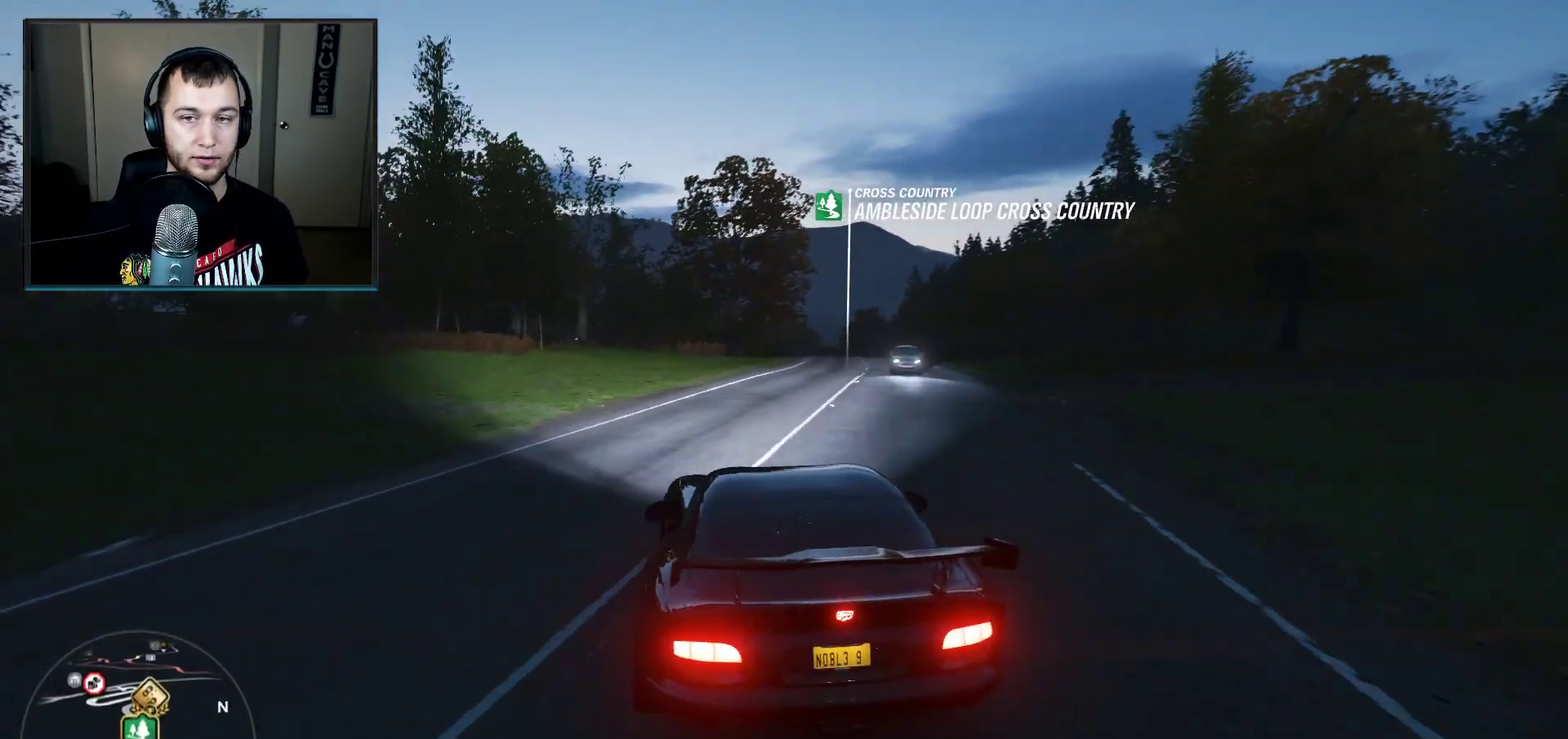
{"dt_ms": 501, "buttons": ["L2"], "left_stick": "right", "right_stick": "center", "events": [[167, "L2", "down"], [167, "left_stick", "center"], [234, "left_stick", "right"]]}
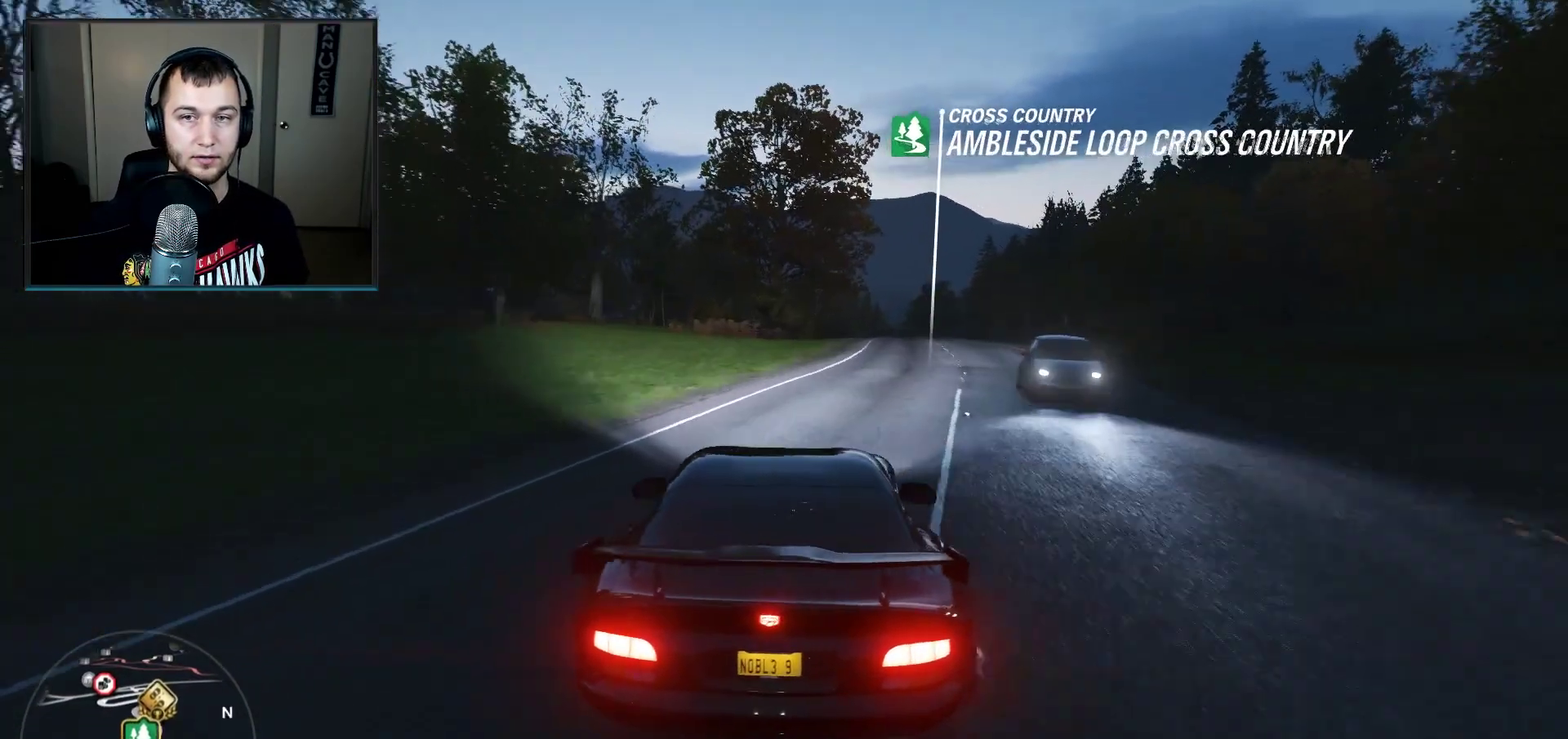
{"dt_ms": 701, "buttons": ["L2"], "left_stick": "down-left", "right_stick": "center", "events": [[567, "left_stick", "center"], [667, "left_stick", "down-left"]]}
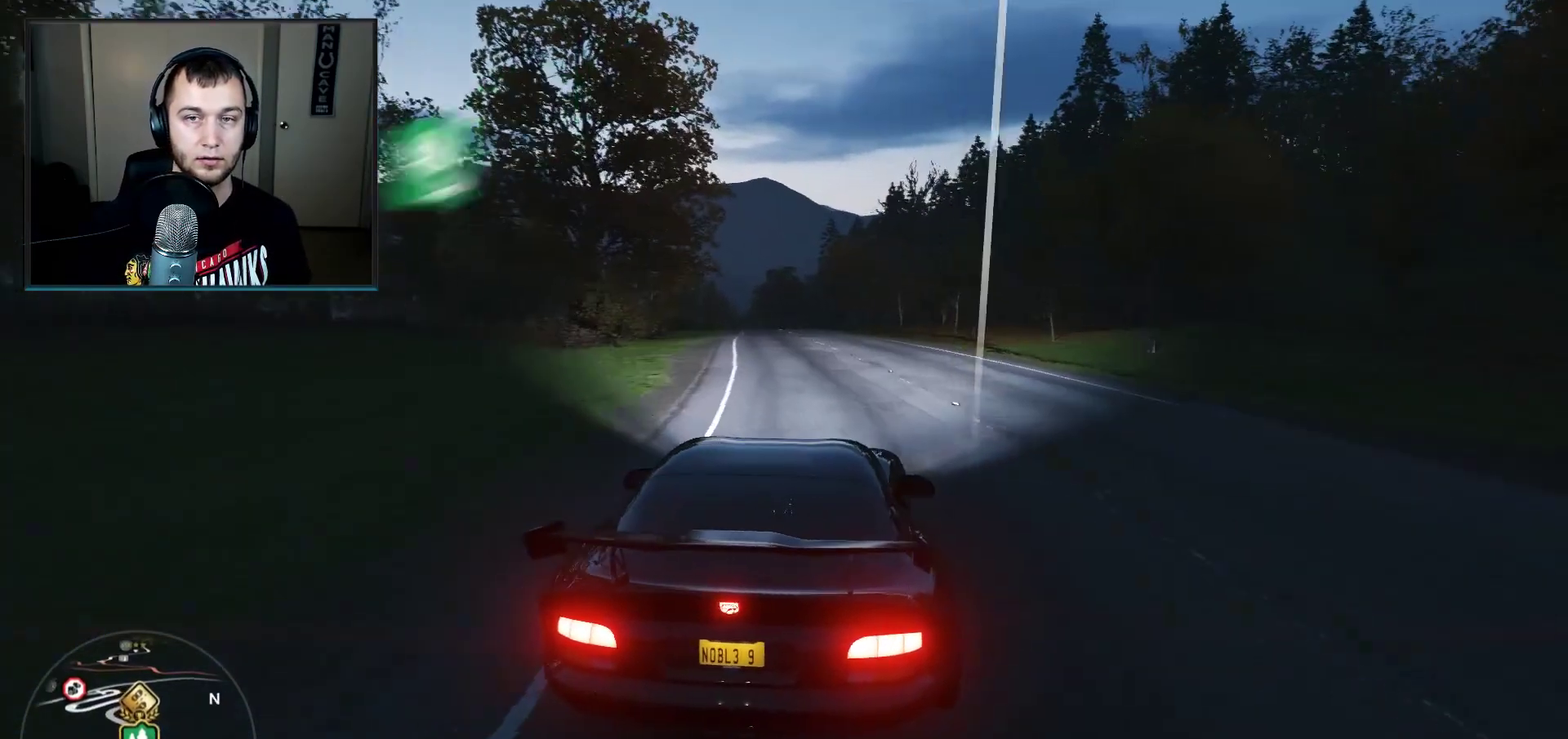
{"dt_ms": 500, "buttons": ["L2"], "left_stick": "right", "right_stick": "down", "events": [[33, "left_stick", "center"], [367, "left_stick", "right"], [467, "right_stick", "down"]]}
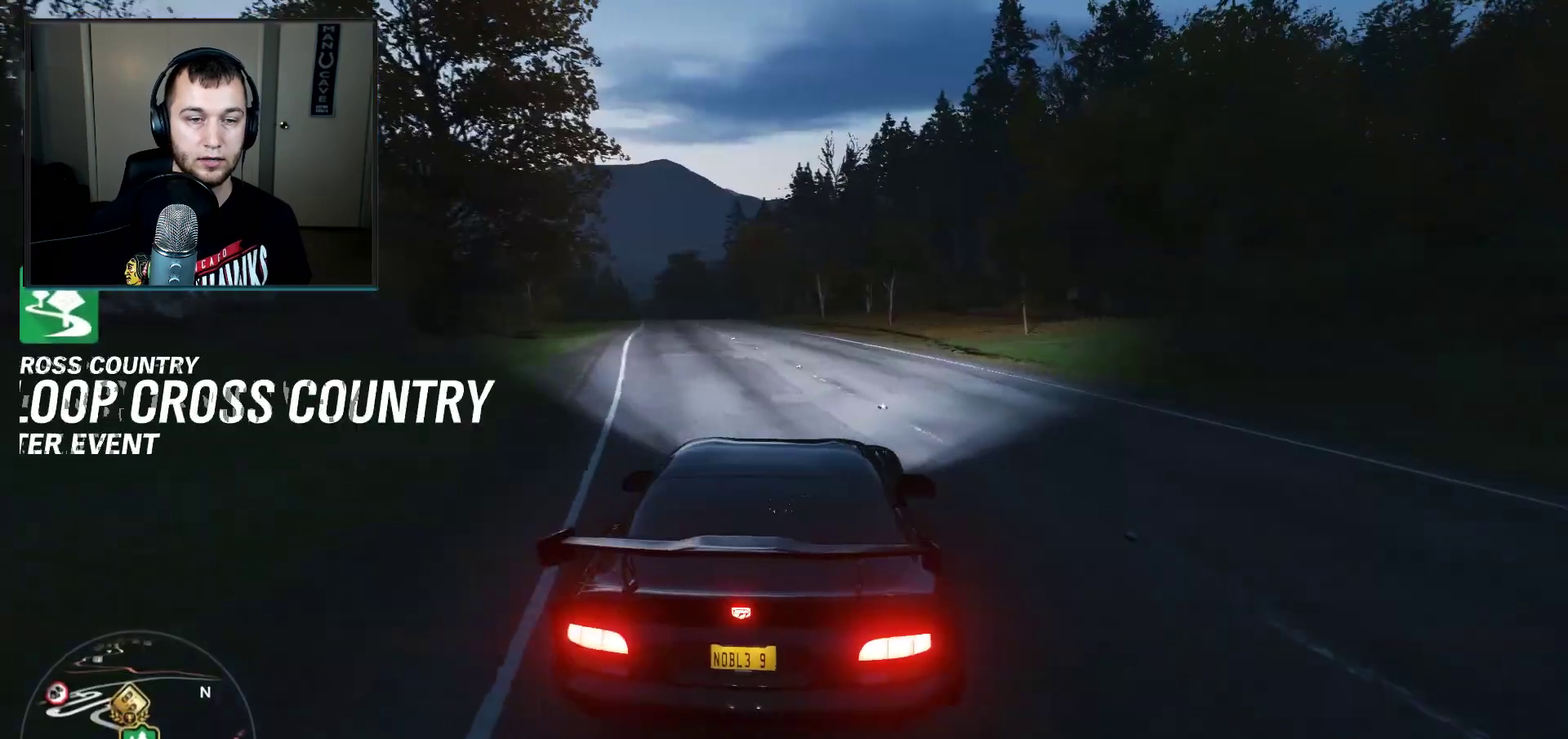
{"dt_ms": 300, "buttons": ["L2"], "left_stick": "right", "right_stick": "down", "events": []}